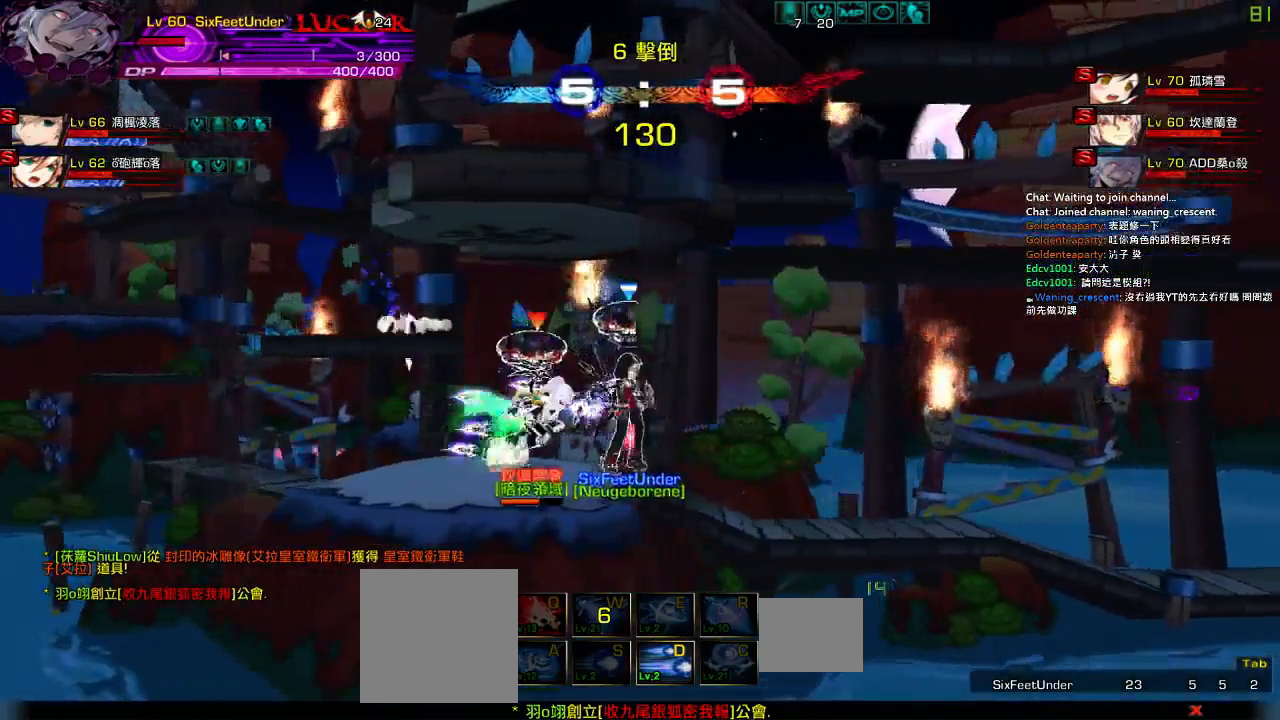
Gameplay with keyboard; each line is a JSON object with the keys held at the frame after it. "events" lists presses ("down") and releases ("up") of "a", "c", "ctrl", "d", "down", "e", "left", "q", "r", "right", "s", "space", "up", "w", "x" and "z" between this image and that frame as [ms after this image, input, new state], when the widget could be followed in between. No other keys are recorded. Mouse input is not recorded.
{"keys": ["left"], "events": [[34, "left", "down"], [67, "up", "down"], [100, "right", "down"], [134, "left", "up"], [167, "up", "up"], [200, "right", "up"], [267, "right", "down"], [300, "up", "down"], [367, "right", "up"], [384, "left", "down"], [434, "up", "up"]]}
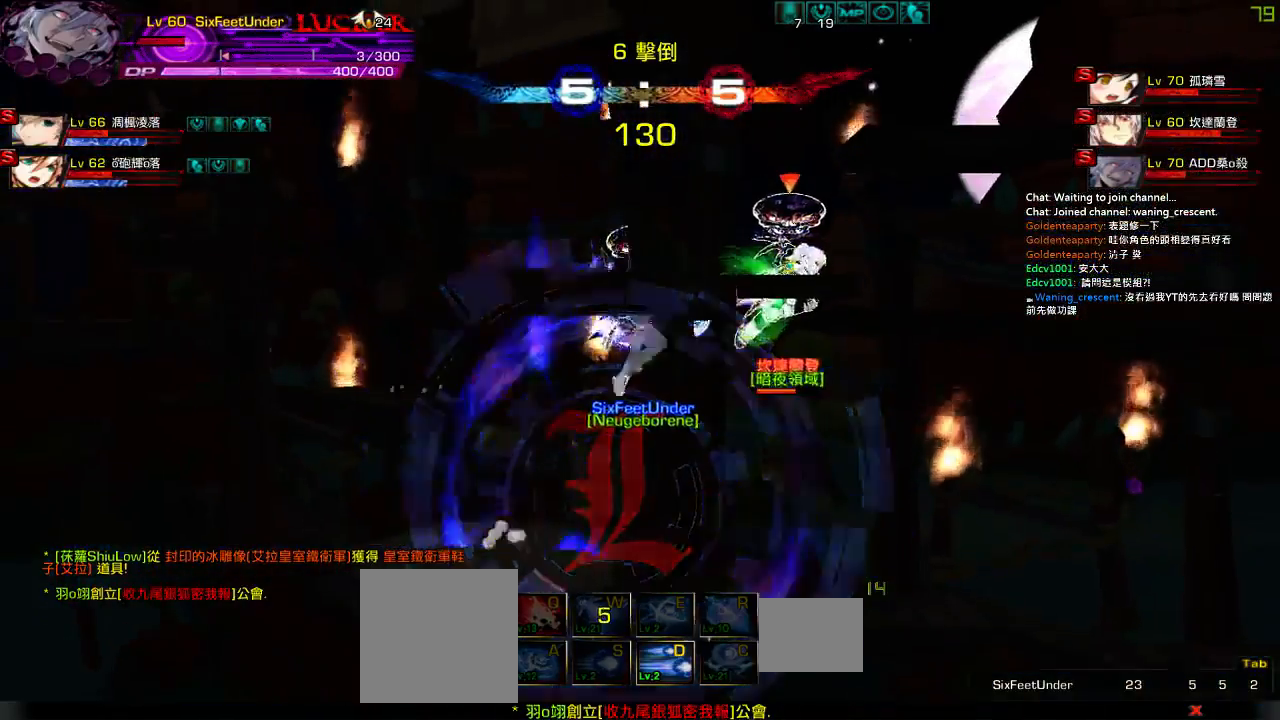
{"keys": [], "events": [[100, "down", "down"], [100, "z", "down"], [234, "z", "up"], [267, "down", "up"], [450, "left", "up"]]}
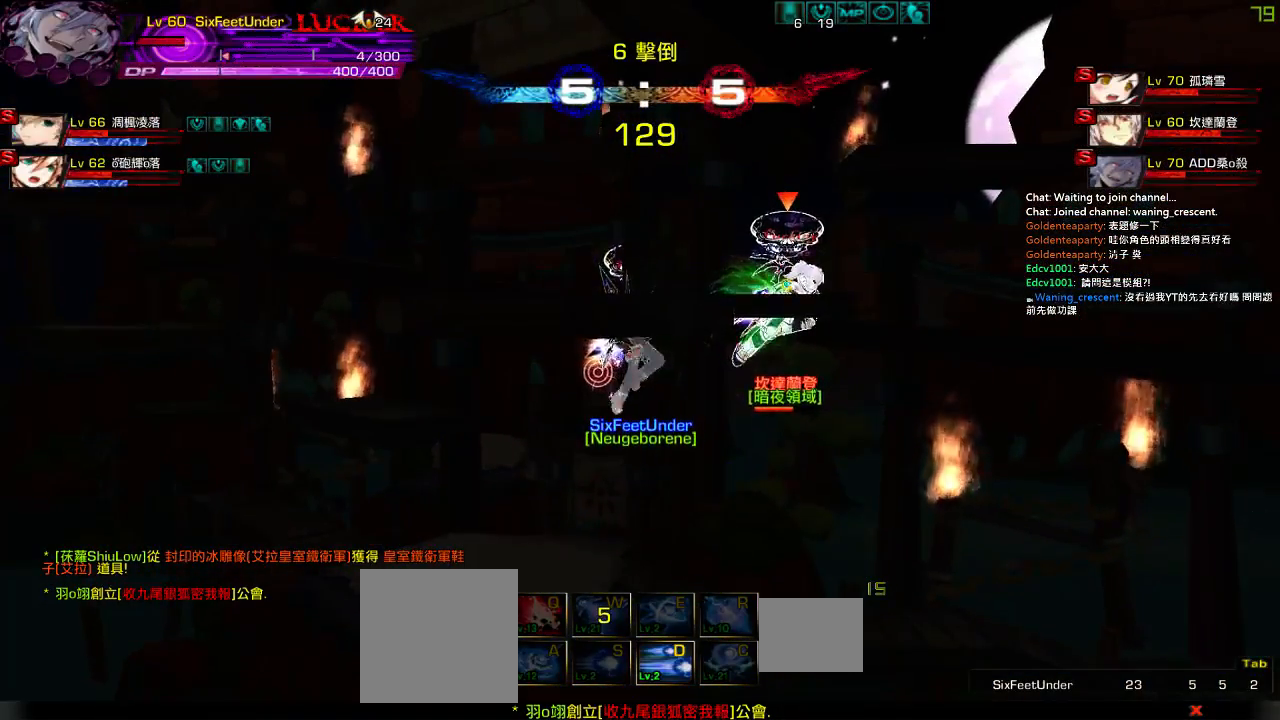
{"keys": ["left"], "events": [[217, "left", "down"], [417, "left", "up"], [450, "left", "down"]]}
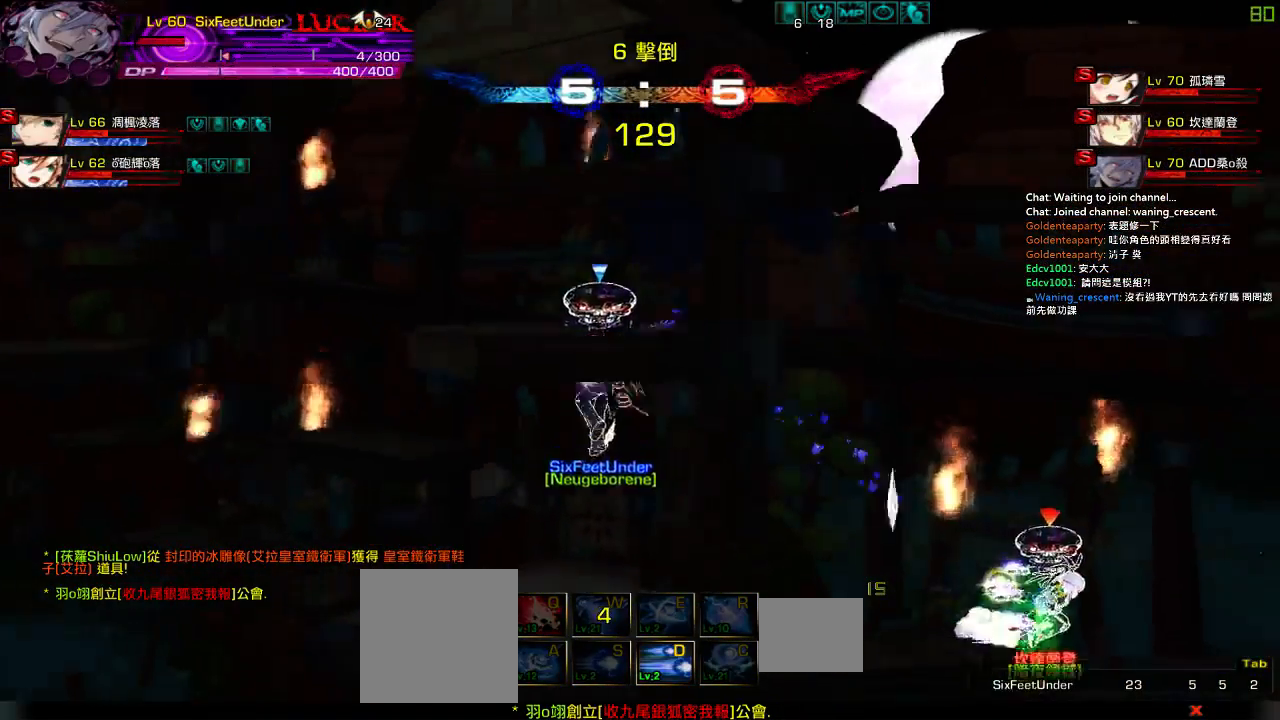
{"keys": ["left"], "events": [[84, "up", "down"], [284, "up", "up"]]}
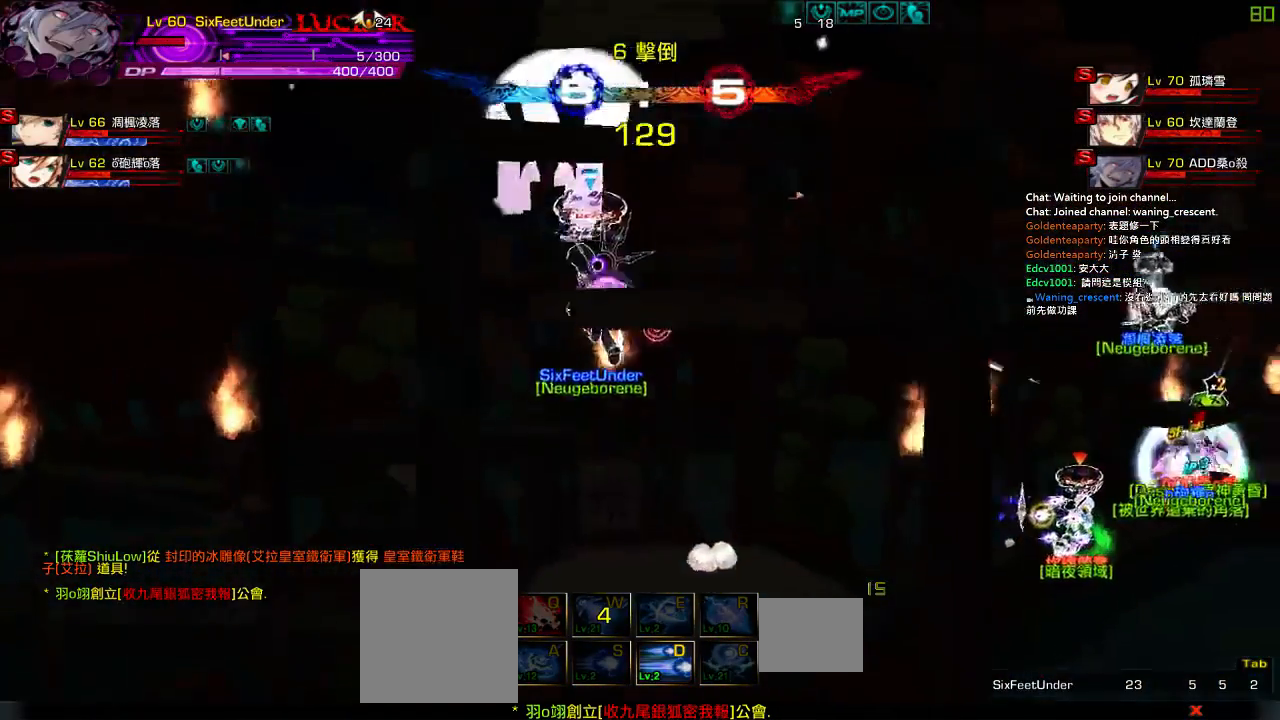
{"keys": ["down", "right"], "events": [[50, "left", "up"], [150, "left", "down"], [217, "left", "up"], [250, "left", "down"], [384, "down", "down"], [450, "right", "down"], [484, "left", "up"]]}
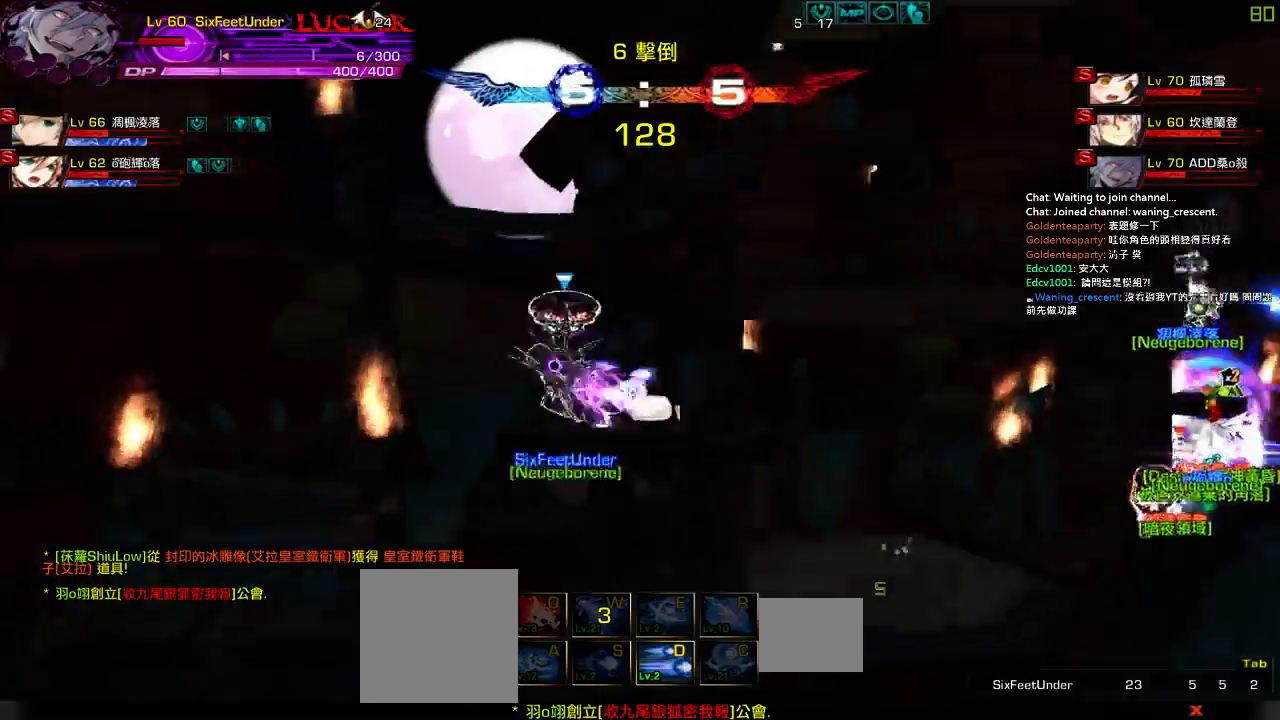
{"keys": []}
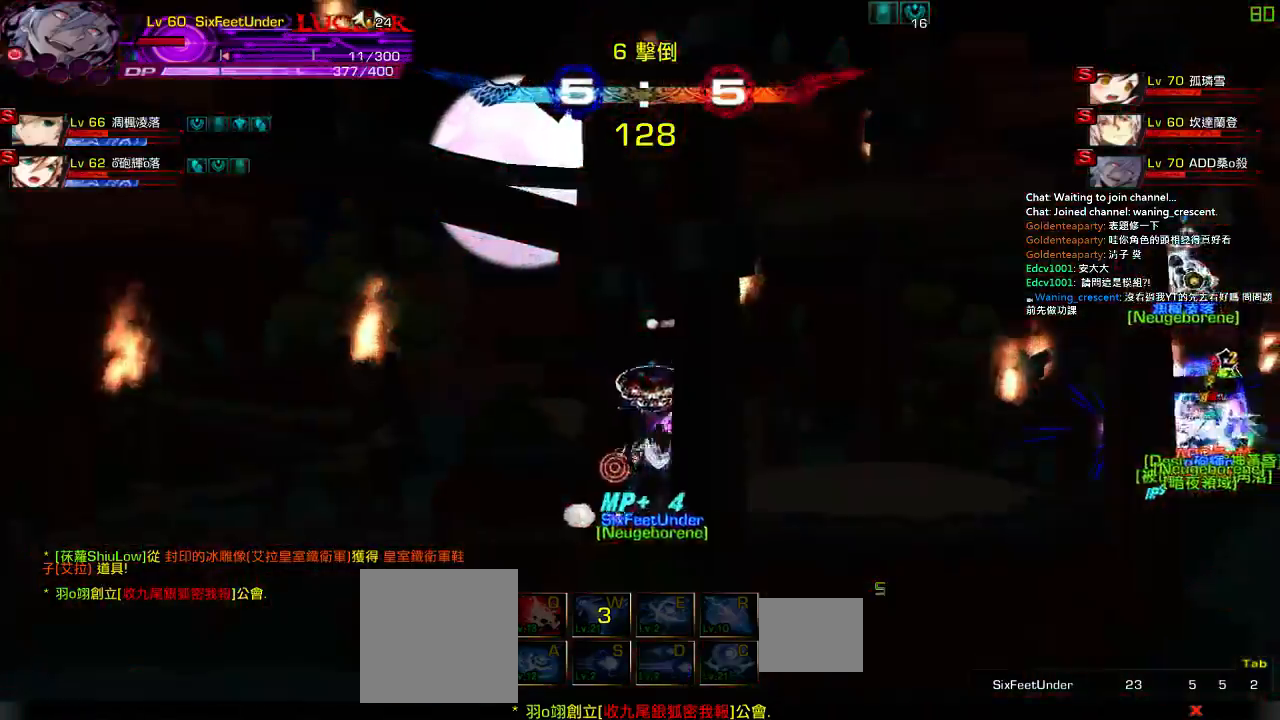
{"keys": ["right"], "events": [[50, "ctrl", "down"], [134, "ctrl", "up"], [200, "ctrl", "down"], [334, "ctrl", "up"], [400, "left", "down"], [417, "up", "down"], [450, "right", "down"], [500, "left", "up"], [500, "up", "up"]]}
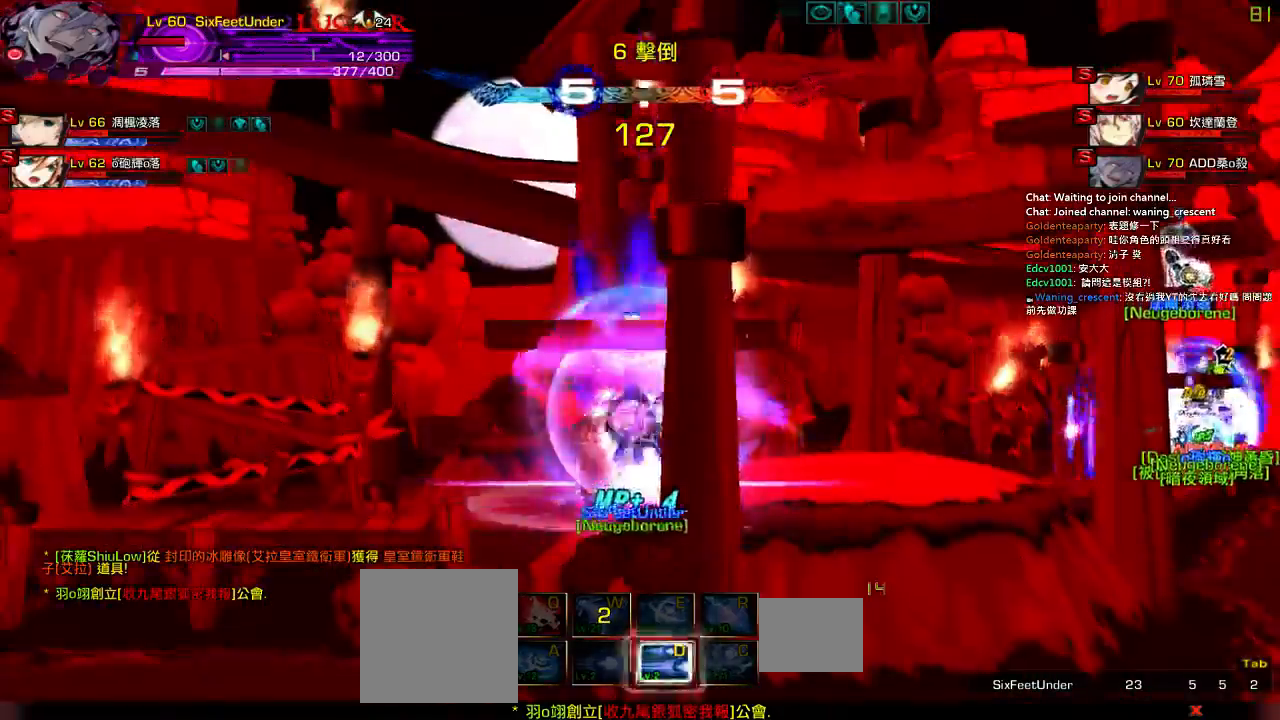
{"keys": ["down", "left", "right"], "events": [[34, "right", "up"], [134, "right", "down"], [267, "down", "down"], [350, "left", "down"]]}
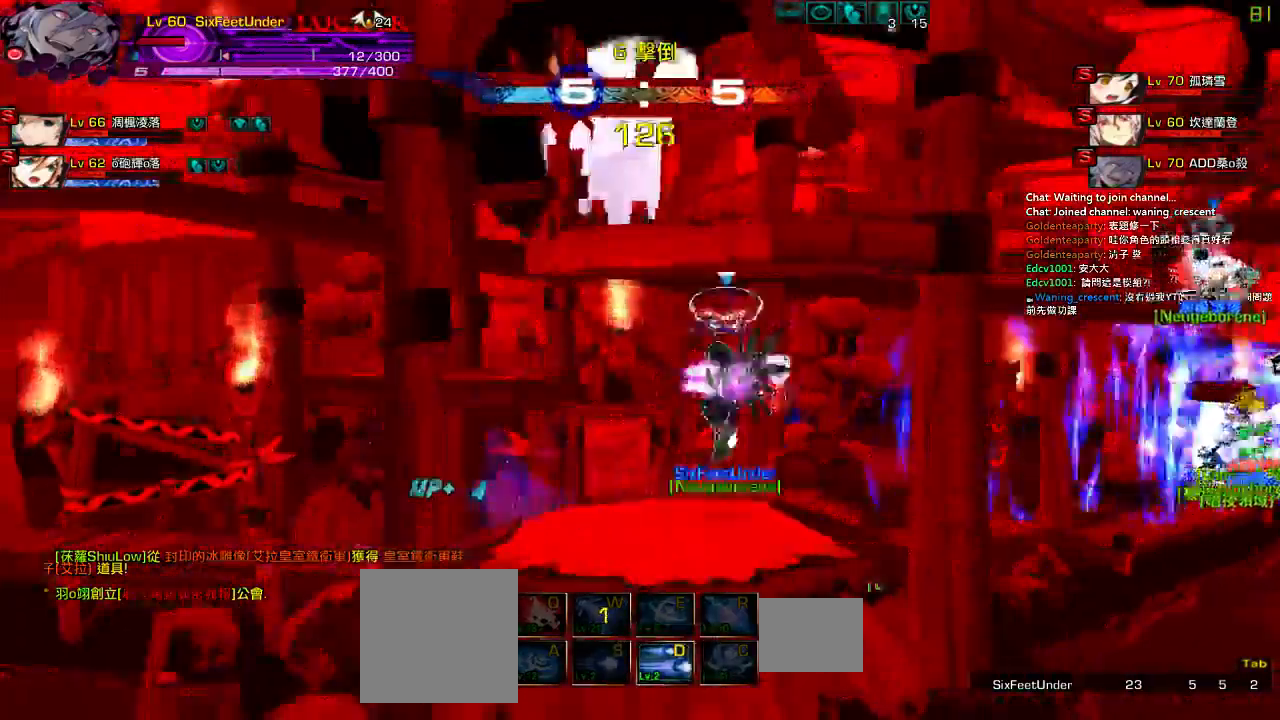
{"keys": ["x"], "events": [[34, "down", "up"], [34, "left", "up"], [67, "x", "down"], [167, "x", "up"], [267, "right", "up"], [267, "x", "down"], [367, "x", "up"], [417, "x", "down"]]}
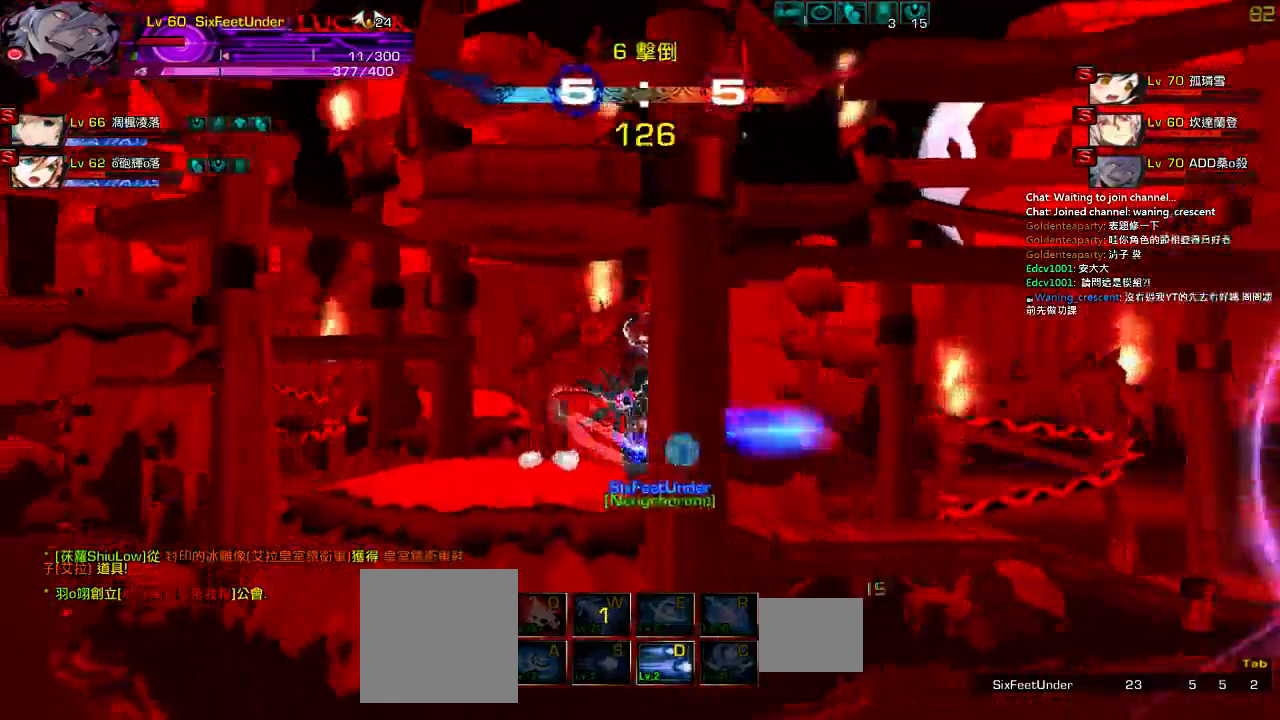
{"keys": [], "events": [[34, "x", "up"], [200, "z", "down"], [267, "z", "up"], [367, "z", "down"], [500, "z", "up"]]}
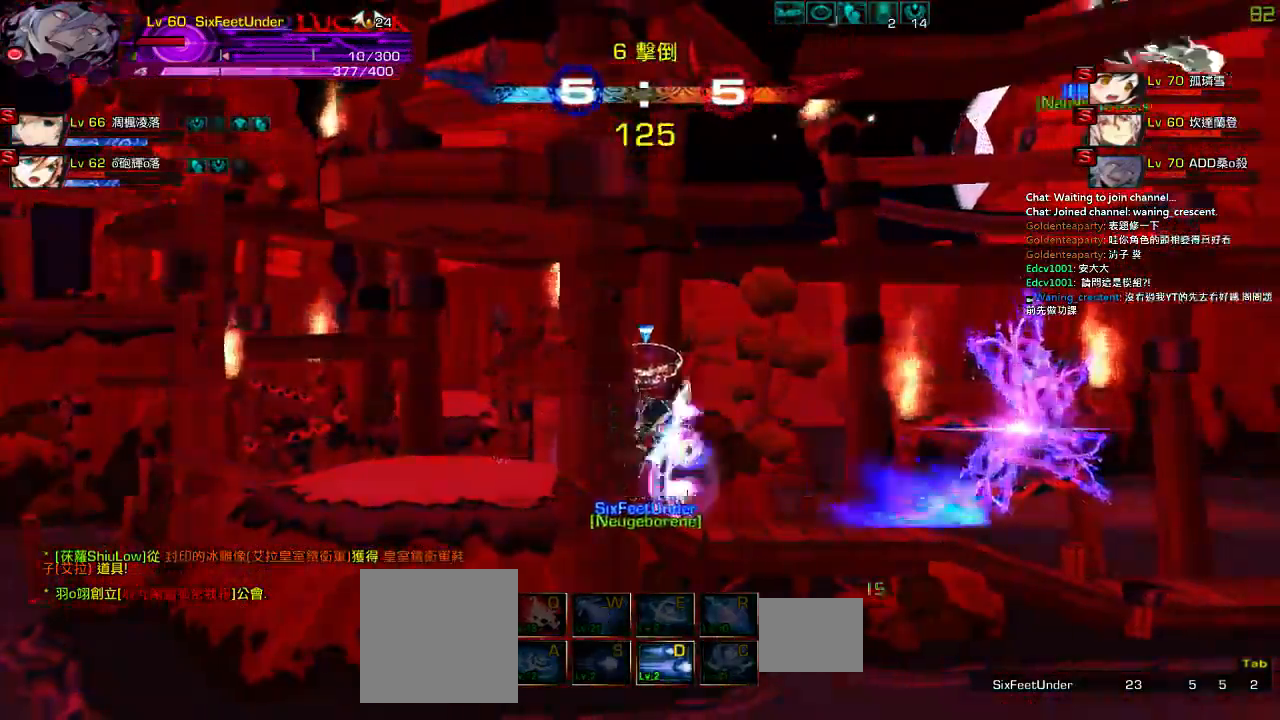
{"keys": [], "events": [[167, "d", "down"], [234, "d", "up"]]}
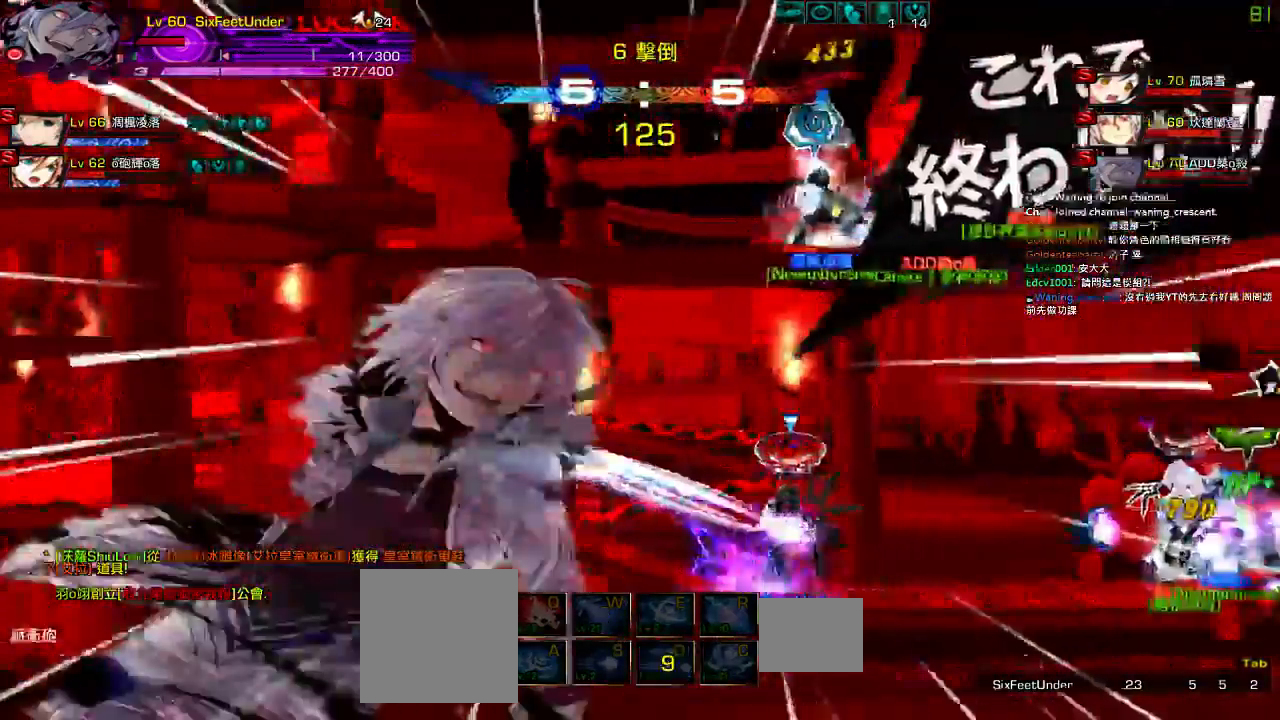
{"keys": ["x"], "events": [[450, "x", "down"]]}
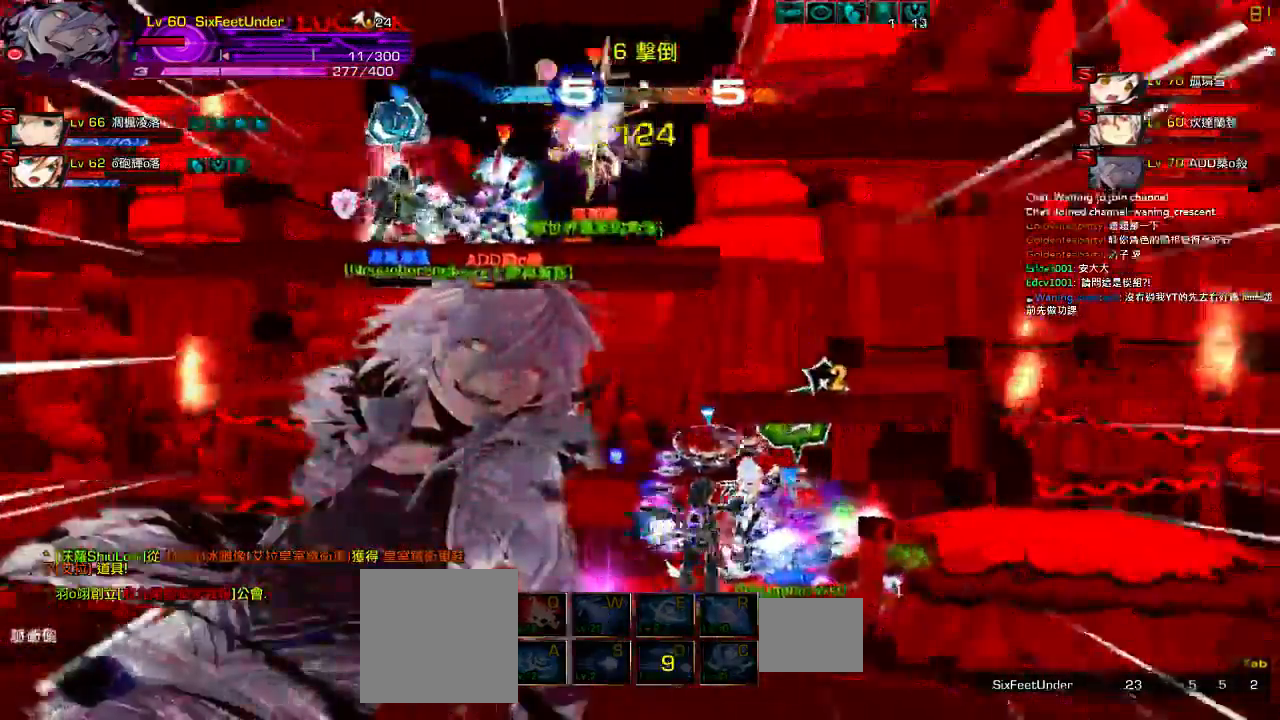
{"keys": ["x"]}
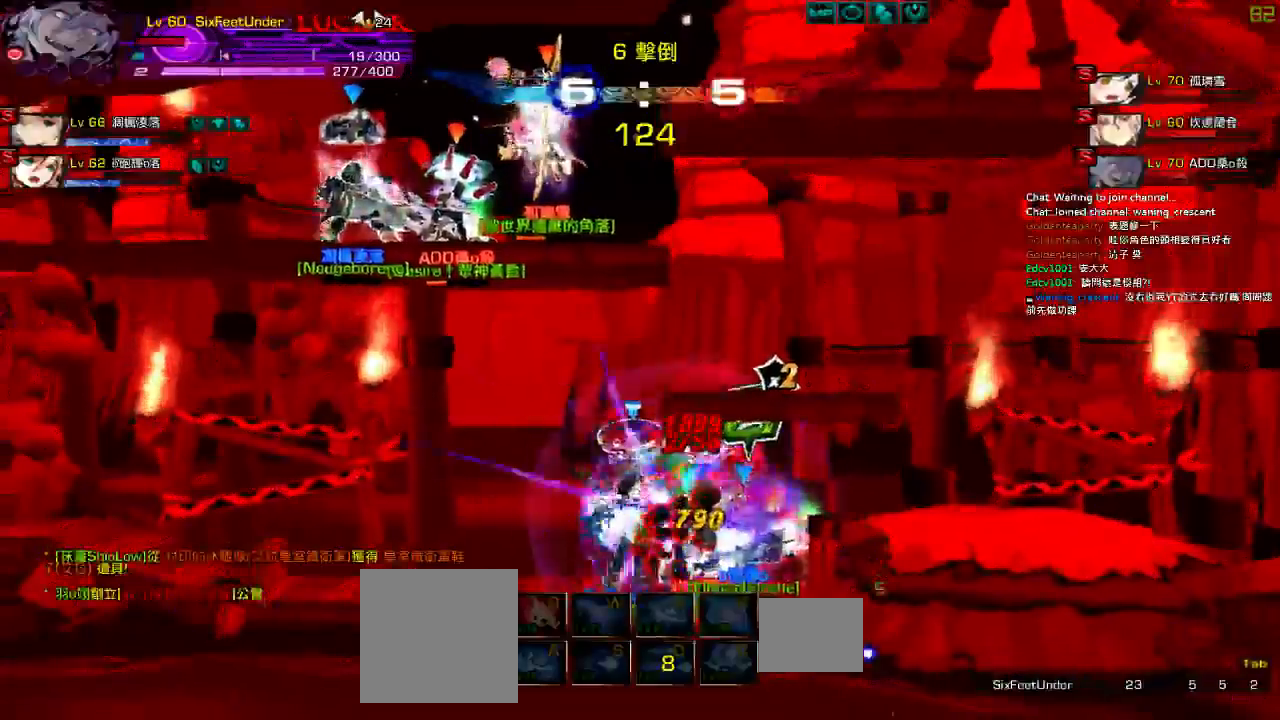
{"keys": ["right"], "events": [[84, "x", "up"], [184, "x", "down"], [217, "x", "up"], [267, "right", "down"], [350, "z", "down"], [450, "z", "up"]]}
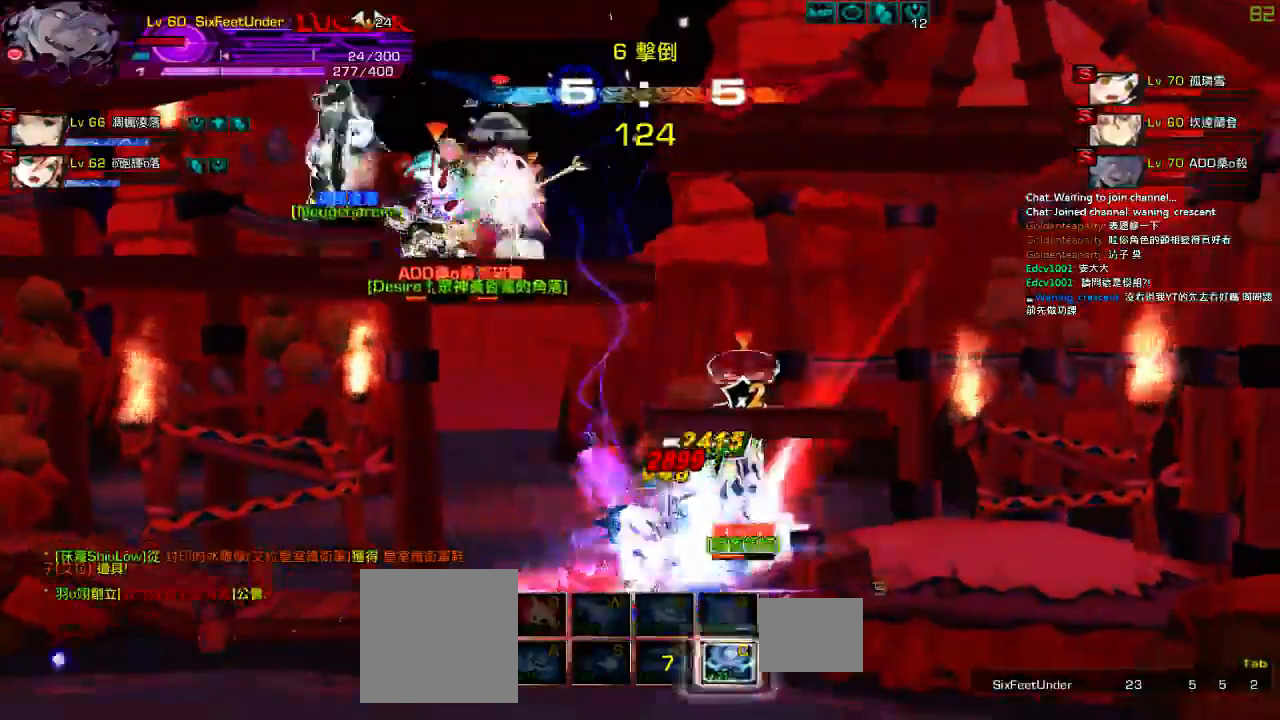
{"keys": ["right"], "events": [[17, "z", "down"], [117, "z", "up"], [217, "z", "down"], [284, "z", "up"], [384, "z", "down"], [450, "z", "up"]]}
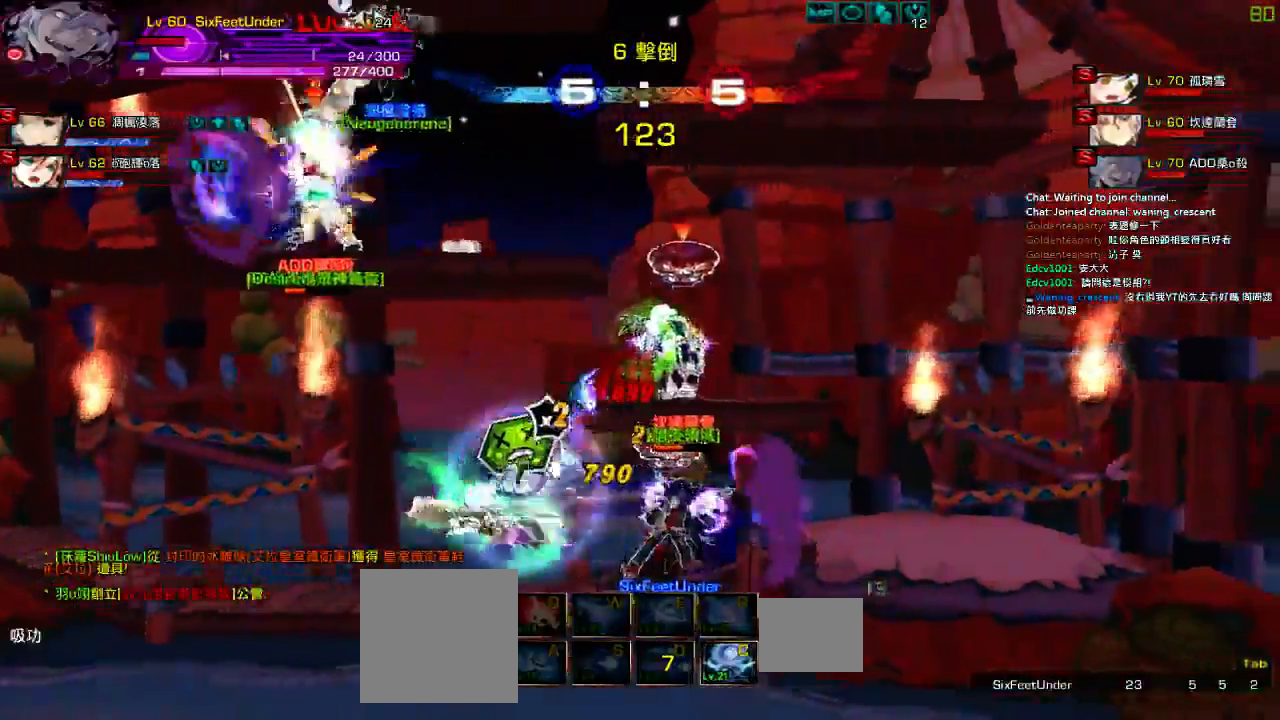
{"keys": ["right"], "events": [[50, "z", "down"], [150, "z", "up"], [217, "z", "down"], [317, "z", "up"], [384, "z", "down"], [484, "z", "up"]]}
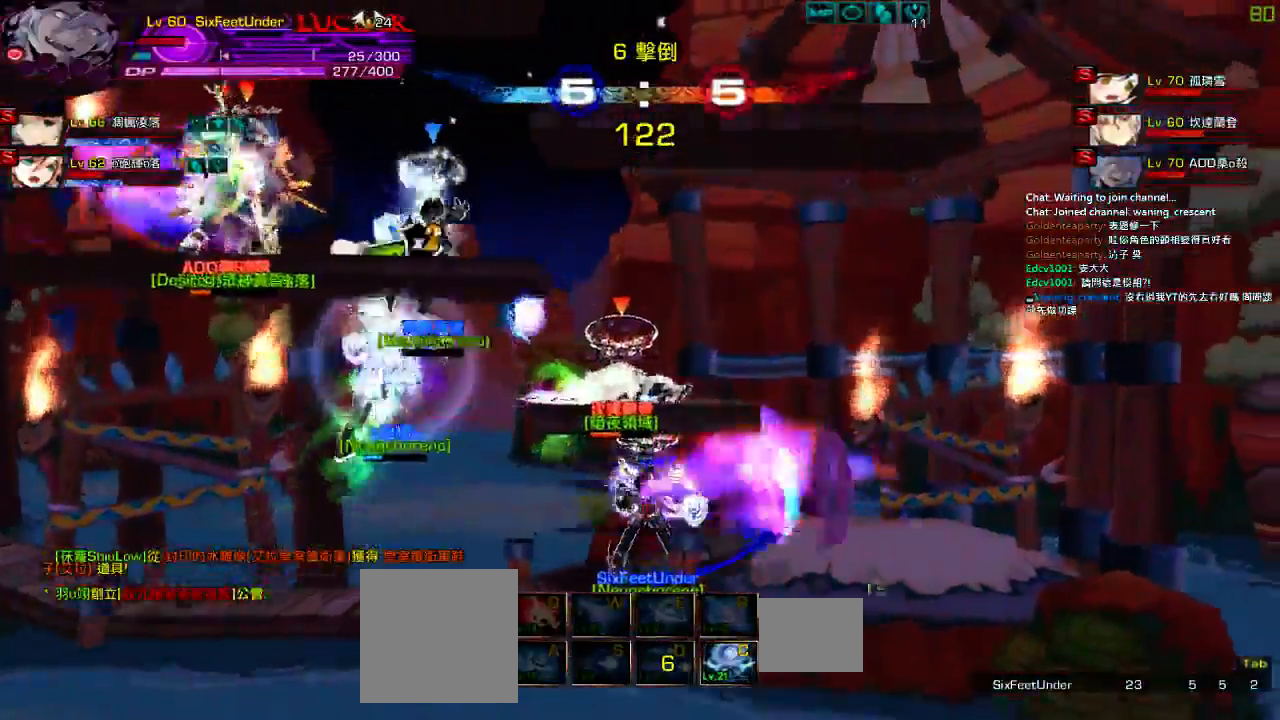
{"keys": ["right"], "events": [[84, "z", "down"], [150, "z", "up"], [250, "z", "down"], [350, "z", "up"], [400, "z", "down"], [500, "z", "up"]]}
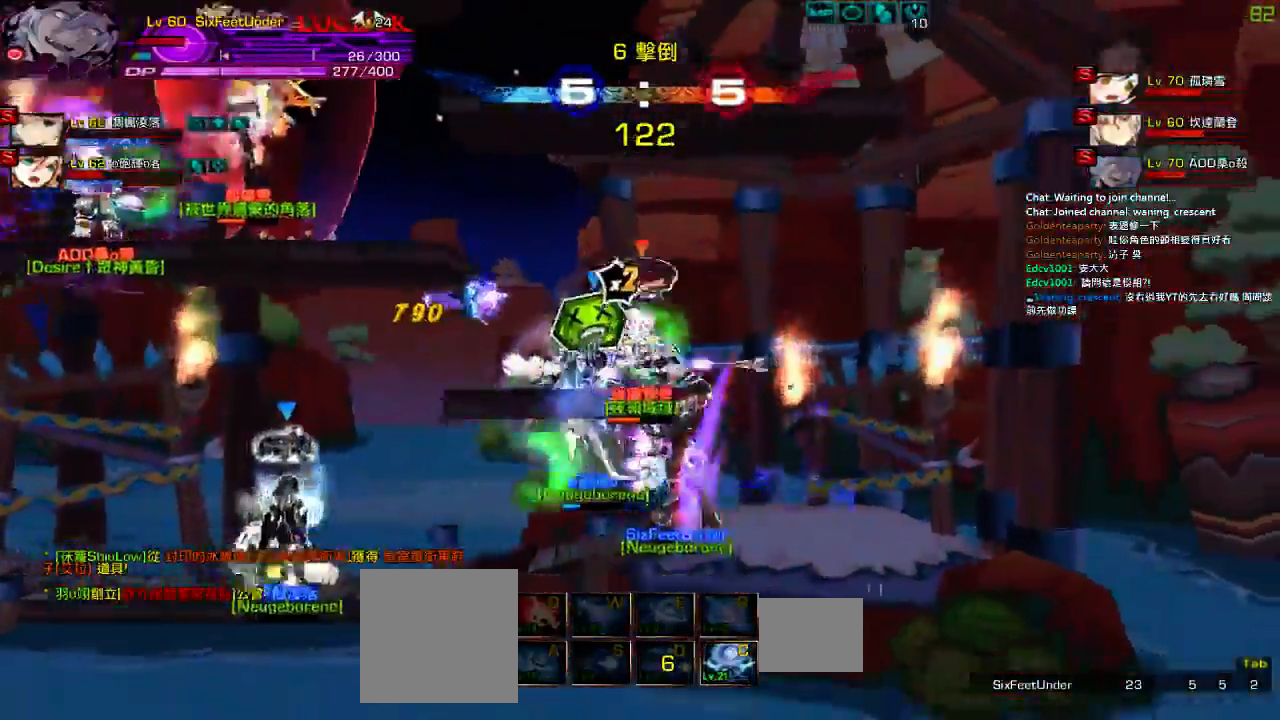
{"keys": ["right", "z"], "events": [[100, "z", "down"], [200, "z", "up"], [267, "z", "down"], [400, "z", "up"], [467, "z", "down"]]}
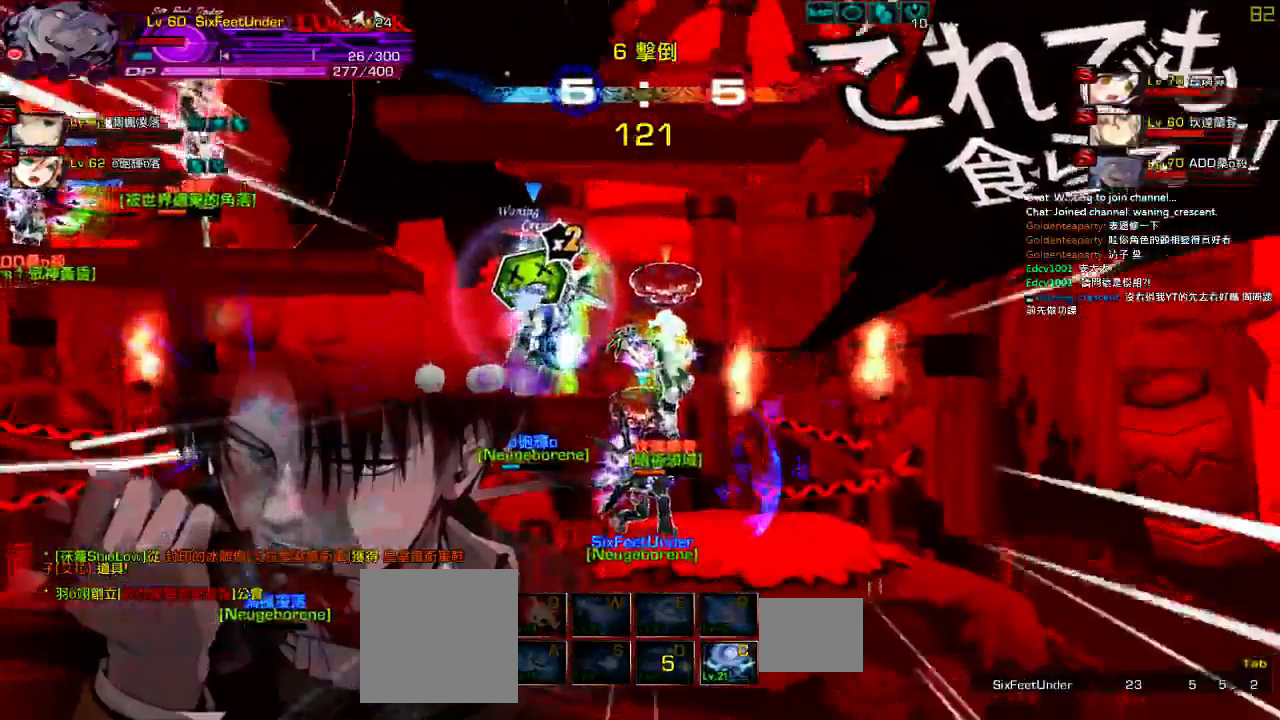
{"keys": ["right"], "events": [[100, "z", "up"], [167, "z", "down"], [267, "z", "up"], [334, "z", "down"], [467, "z", "up"]]}
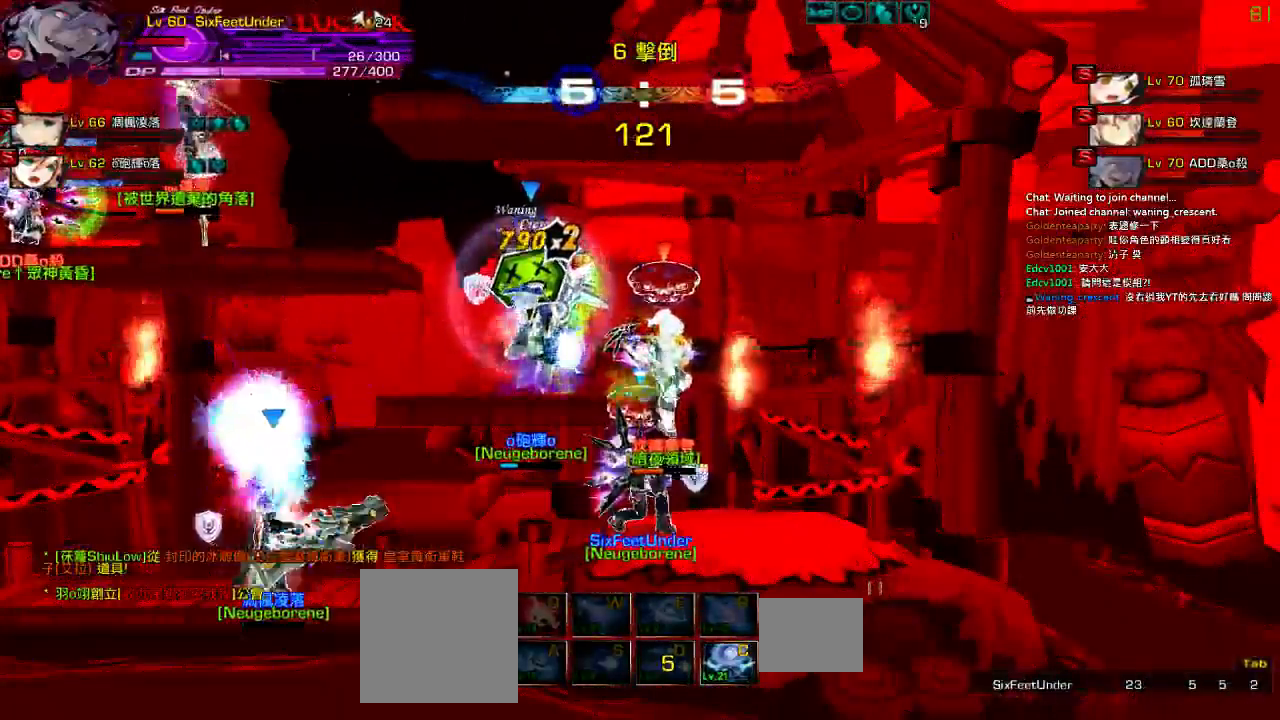
{"keys": ["c", "right"], "events": [[267, "c", "down"], [367, "c", "up"], [434, "c", "down"]]}
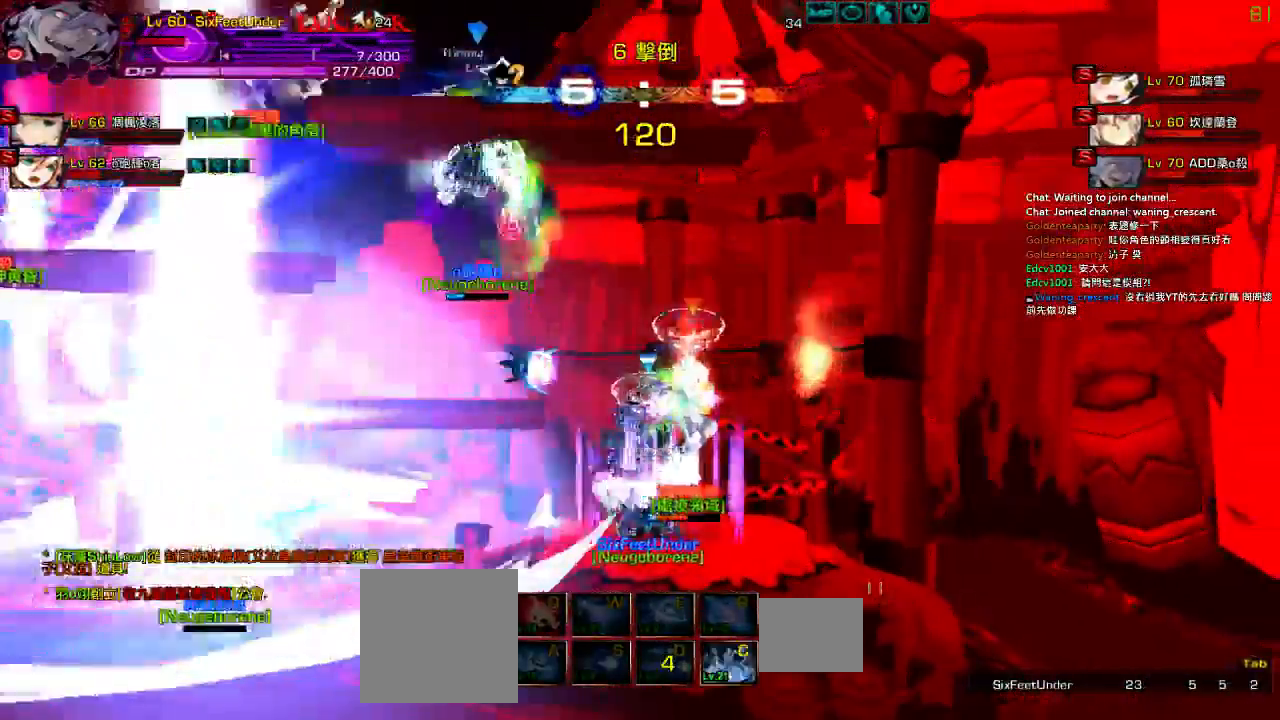
{"keys": ["left"], "events": [[34, "c", "up"], [100, "c", "down"], [167, "c", "up"], [267, "c", "down"], [367, "c", "up"], [367, "right", "up"], [434, "left", "down"]]}
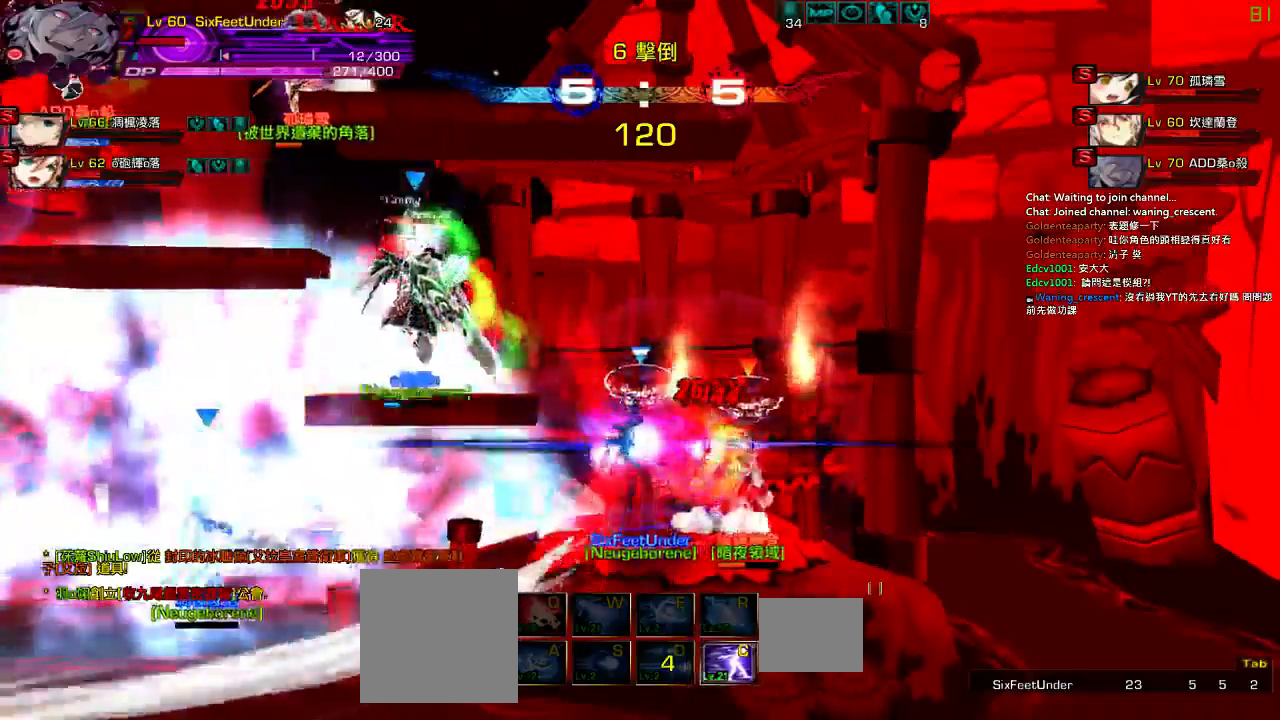
{"keys": ["z"], "events": [[34, "right", "down"], [84, "left", "up"], [84, "z", "down"], [184, "z", "up"], [284, "z", "down"], [384, "z", "up"], [450, "right", "up"], [450, "z", "down"]]}
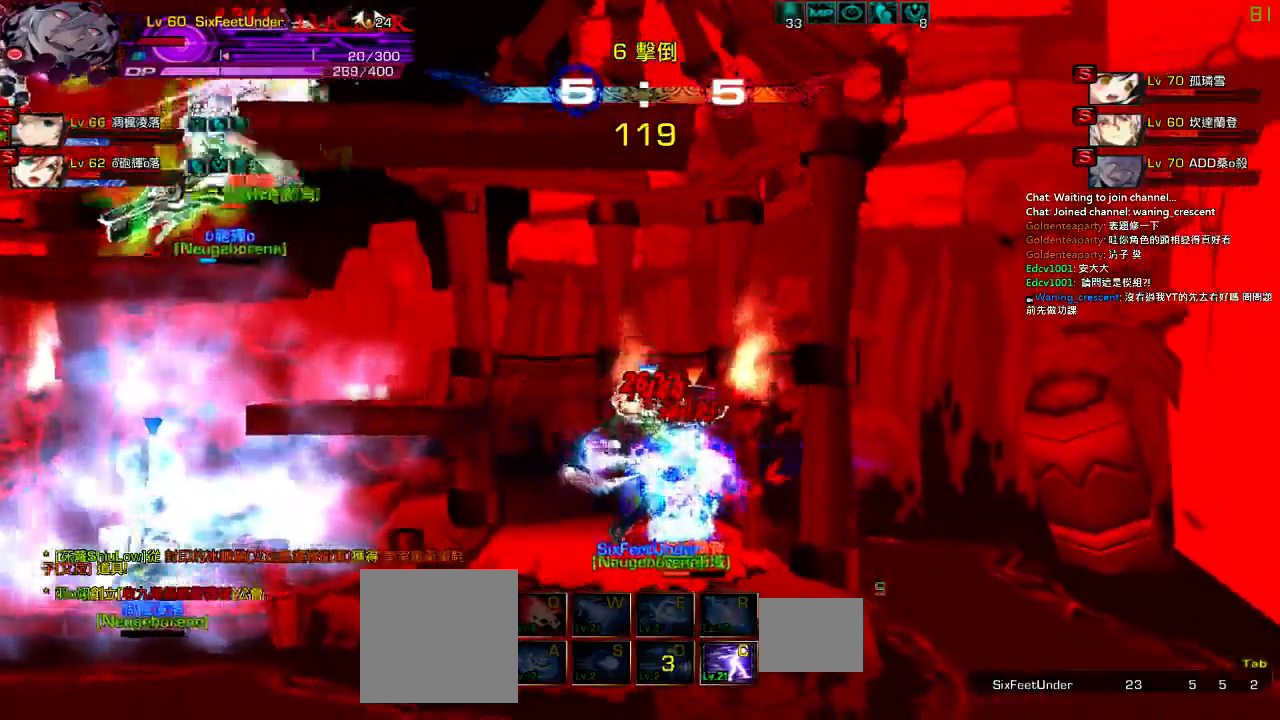
{"keys": ["left", "right"], "events": [[50, "z", "up"], [117, "z", "down"], [284, "z", "up"], [334, "left", "down"], [417, "left", "up"], [484, "left", "down"], [500, "right", "down"]]}